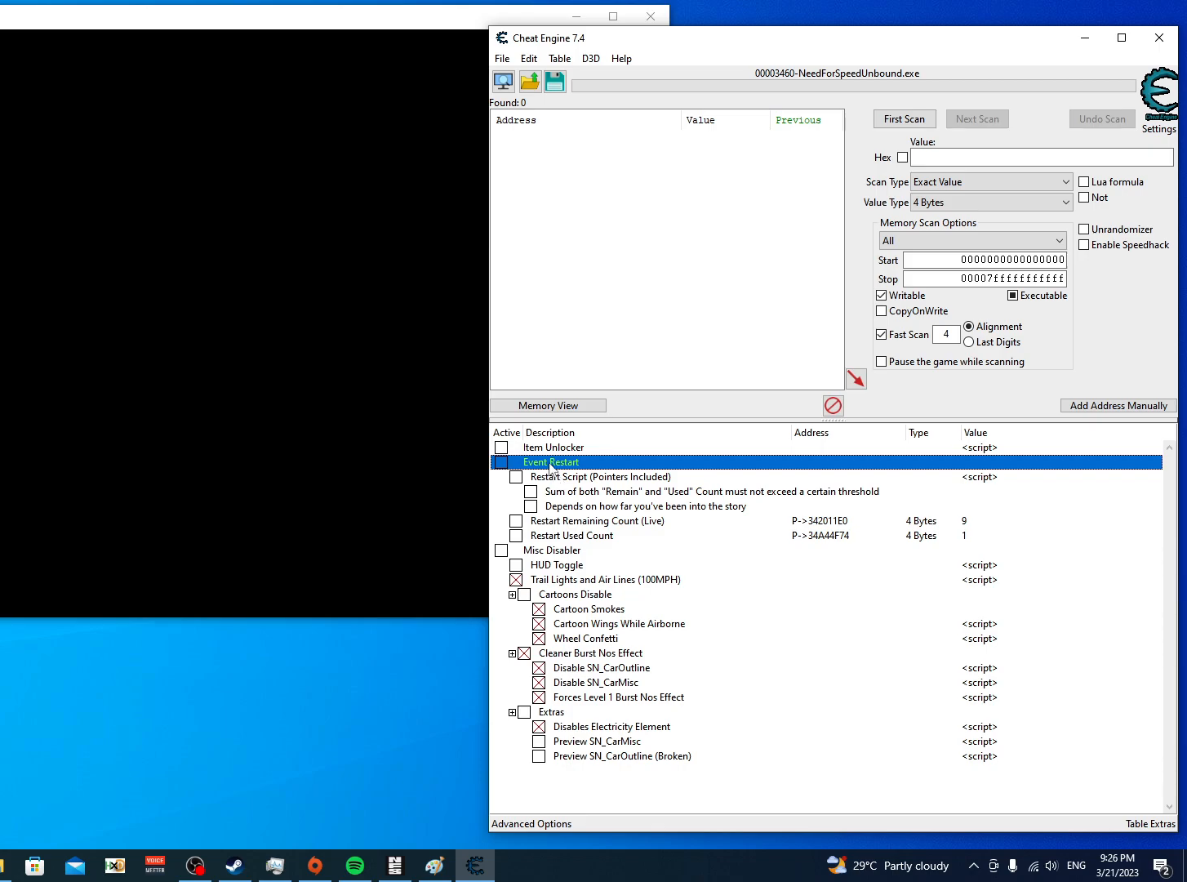
Gameplay with a controller (Xbox layout); each line is a JSON object with the inputs held at the frame after it. "events" lists button and stick changes between this image and that frame as [ms after this image, input, new state], when the widget could be followed in between.
{"buttons": [], "left_stick": "center", "right_stick": "center", "events": []}
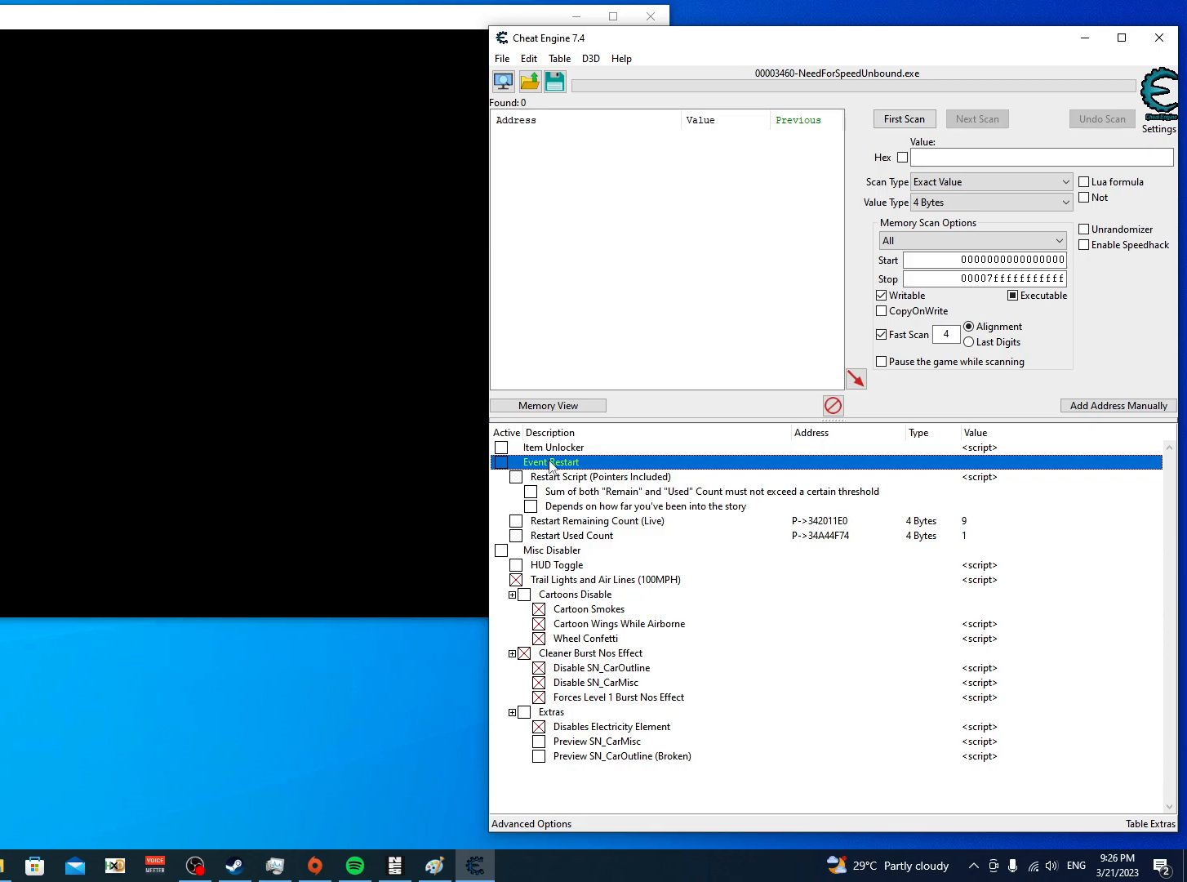
{"buttons": [], "left_stick": "center", "right_stick": "center", "events": []}
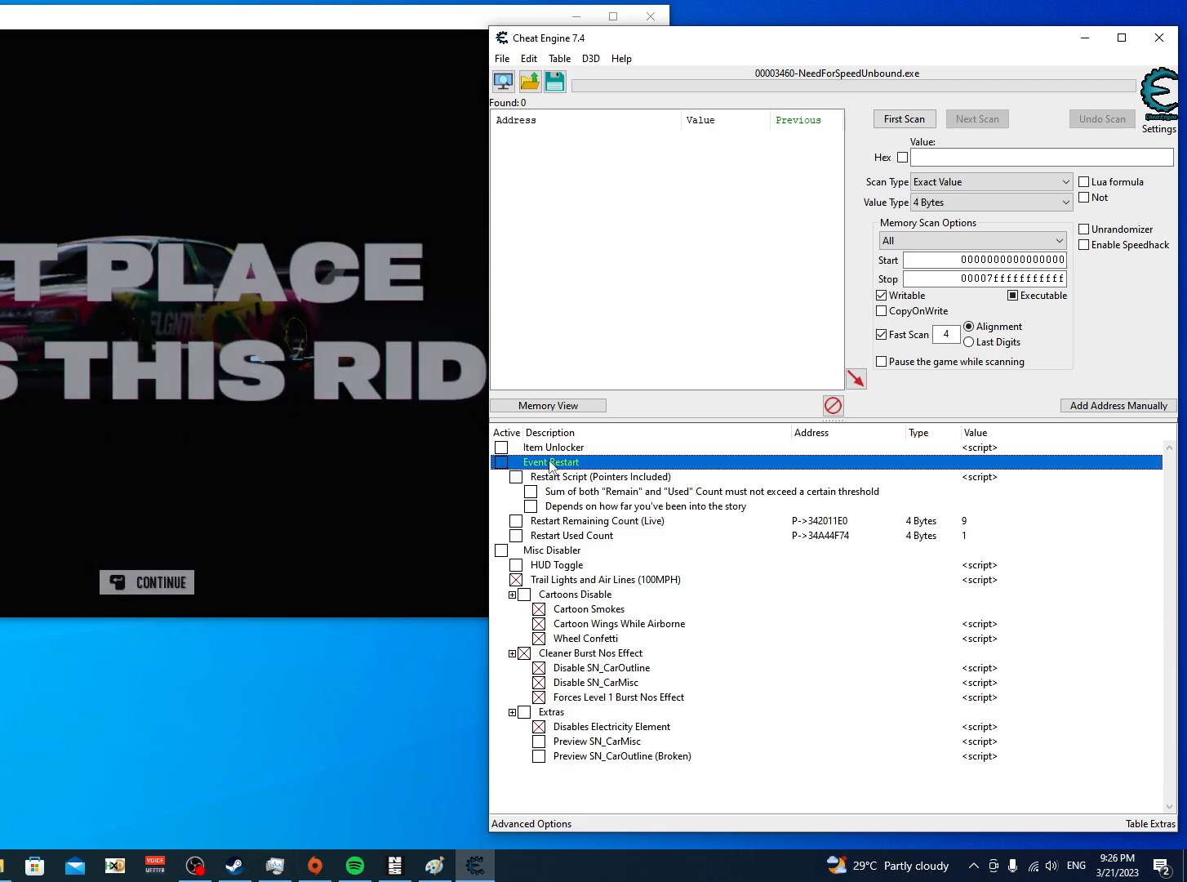
{"buttons": [], "left_stick": "center", "right_stick": "center", "events": []}
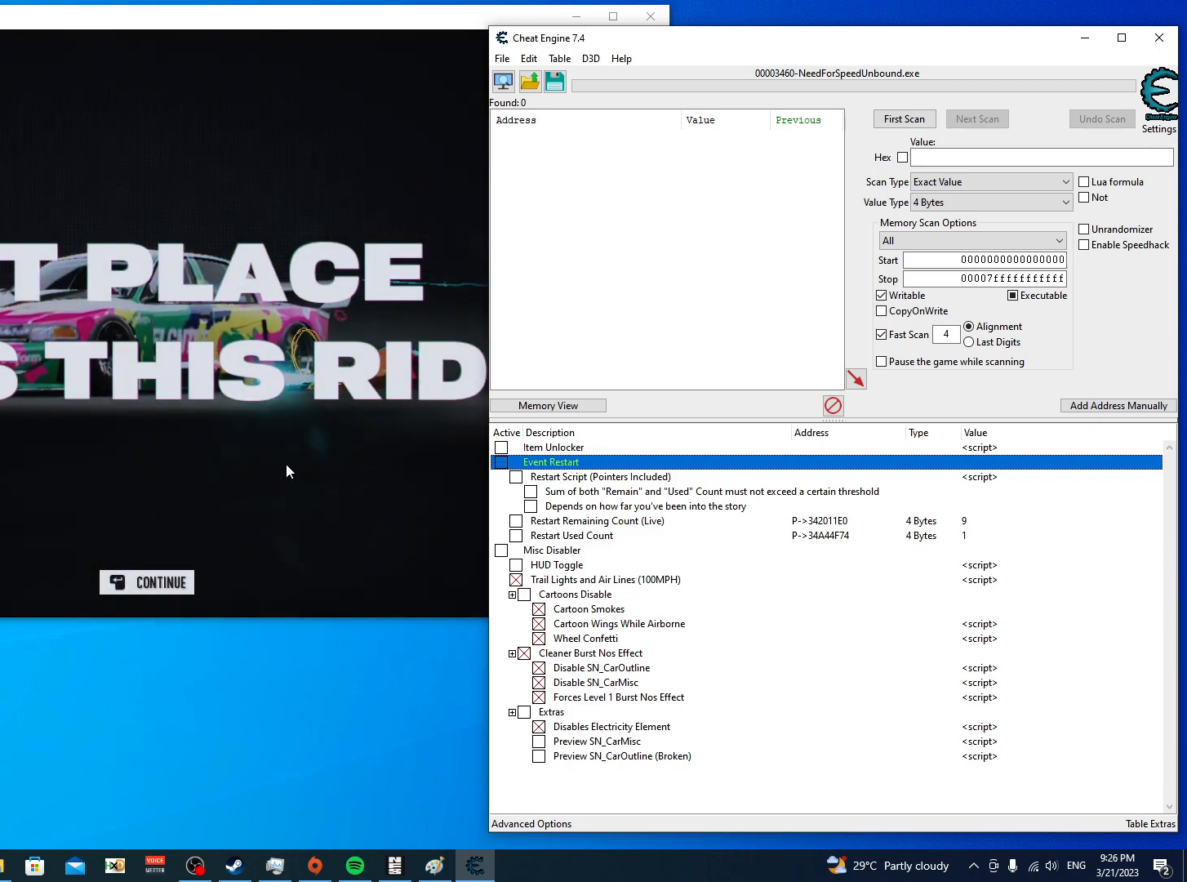
{"buttons": [], "left_stick": "center", "right_stick": "center", "events": []}
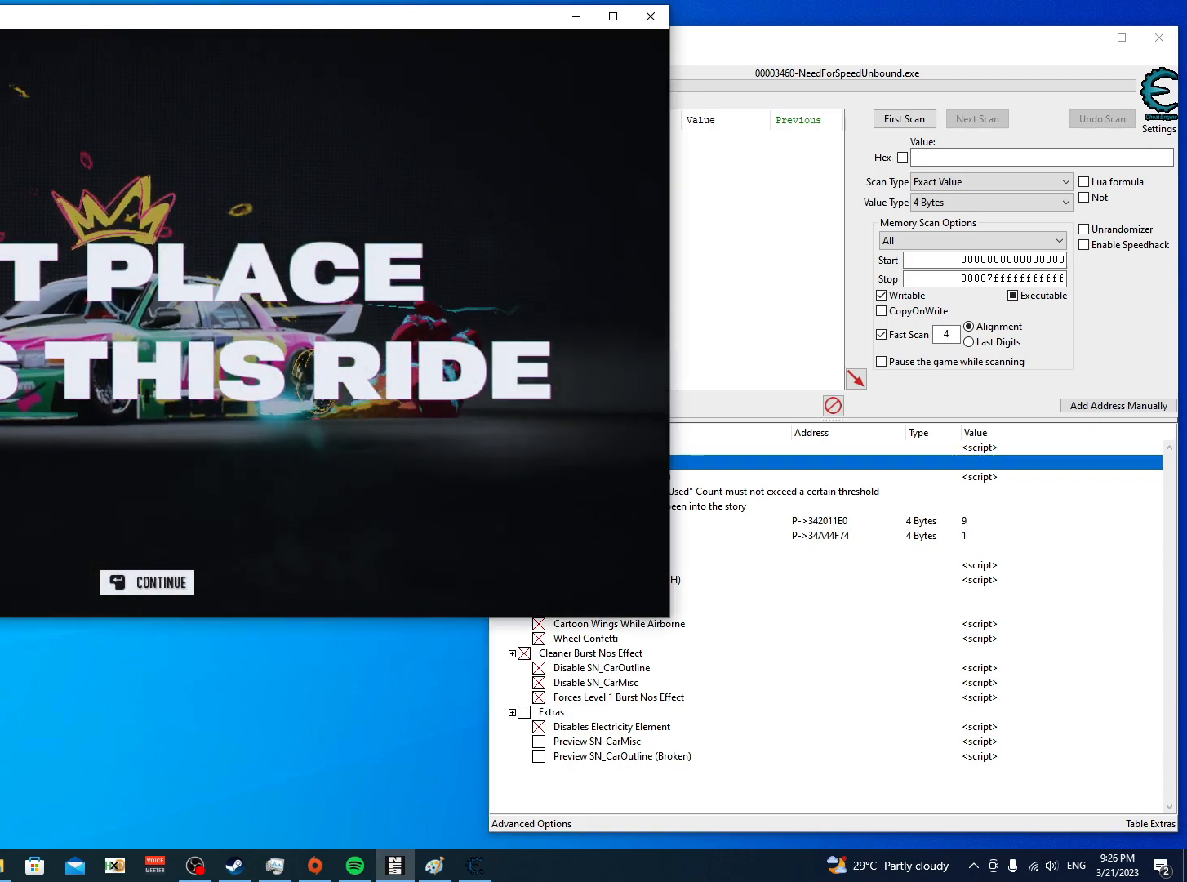
{"buttons": [], "left_stick": "center", "right_stick": "center", "events": [[117, "A", "down"], [150, "A", "up"]]}
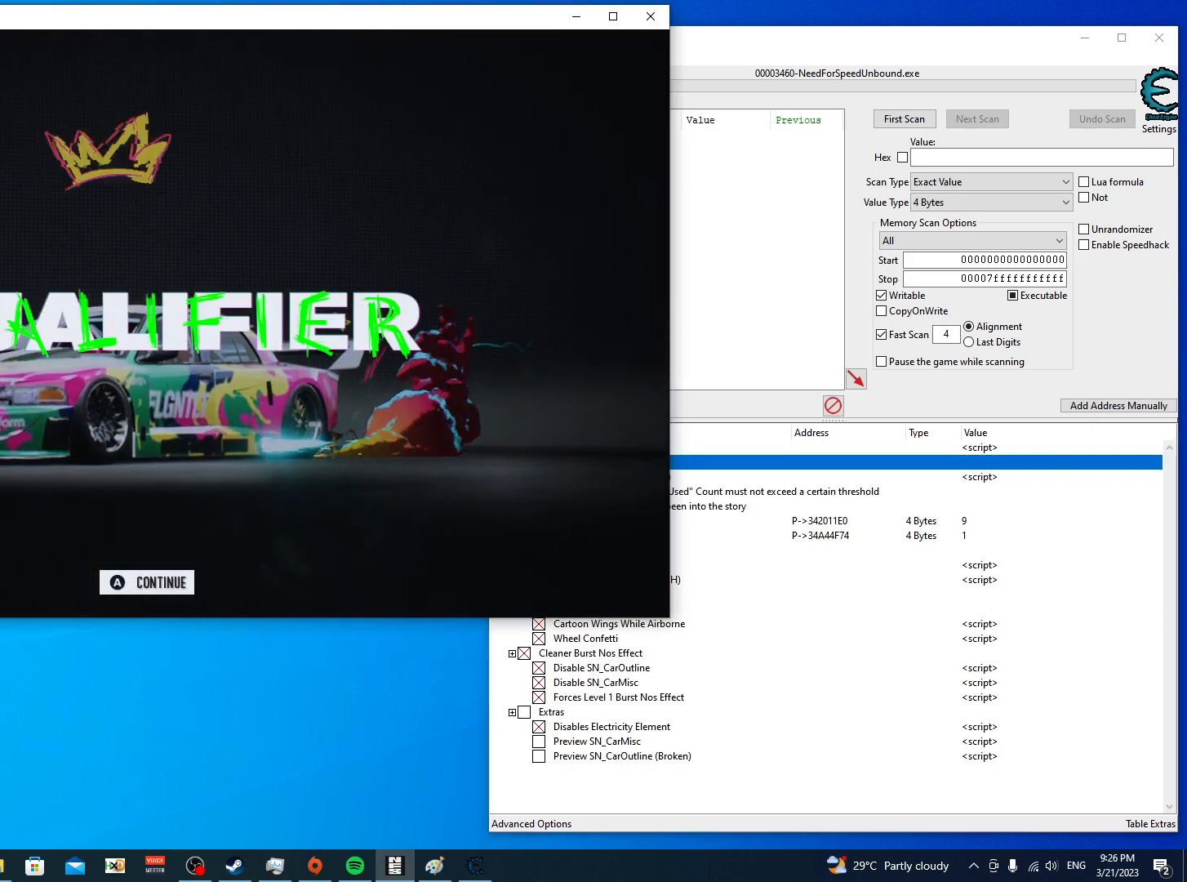
{"buttons": [], "left_stick": "center", "right_stick": "center", "events": []}
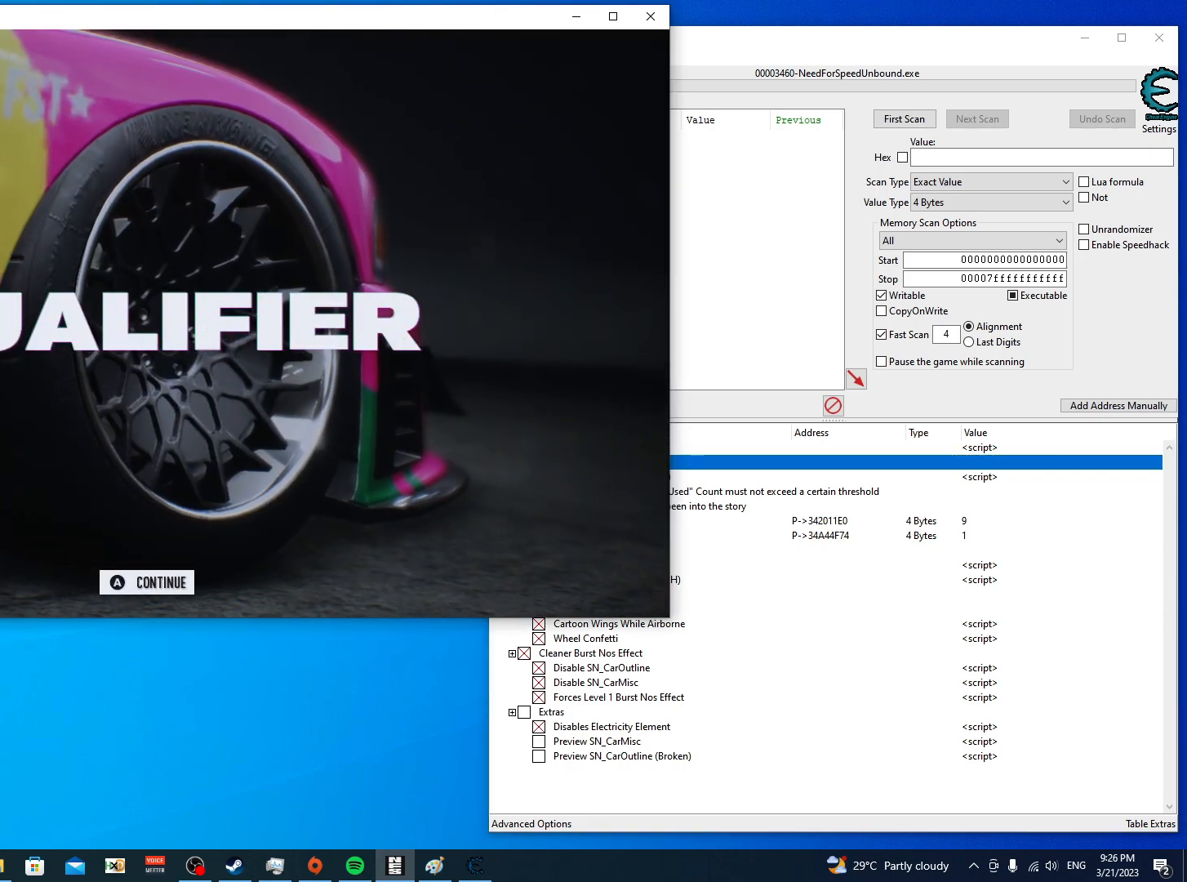
{"buttons": [], "left_stick": "center", "right_stick": "center", "events": []}
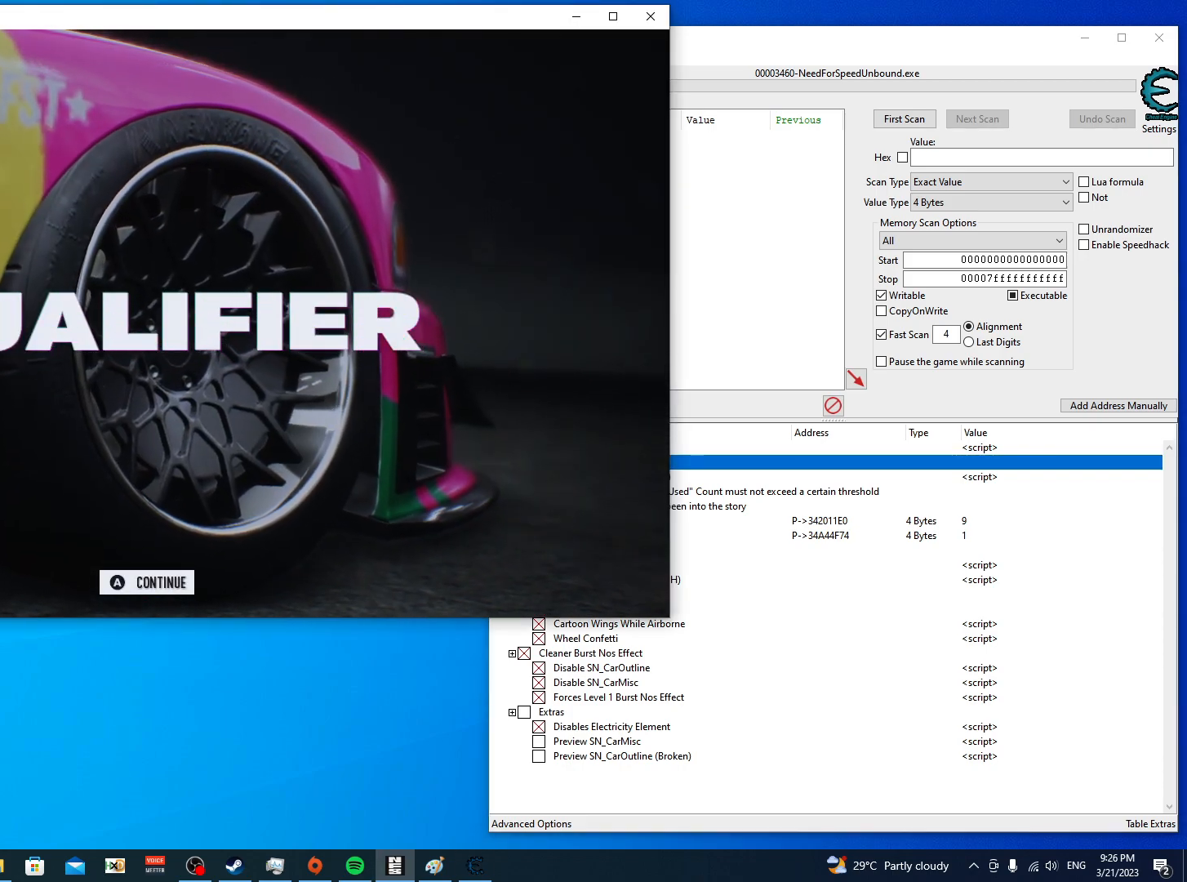
{"buttons": [], "left_stick": "center", "right_stick": "center", "events": [[50, "A", "down"], [150, "A", "up"]]}
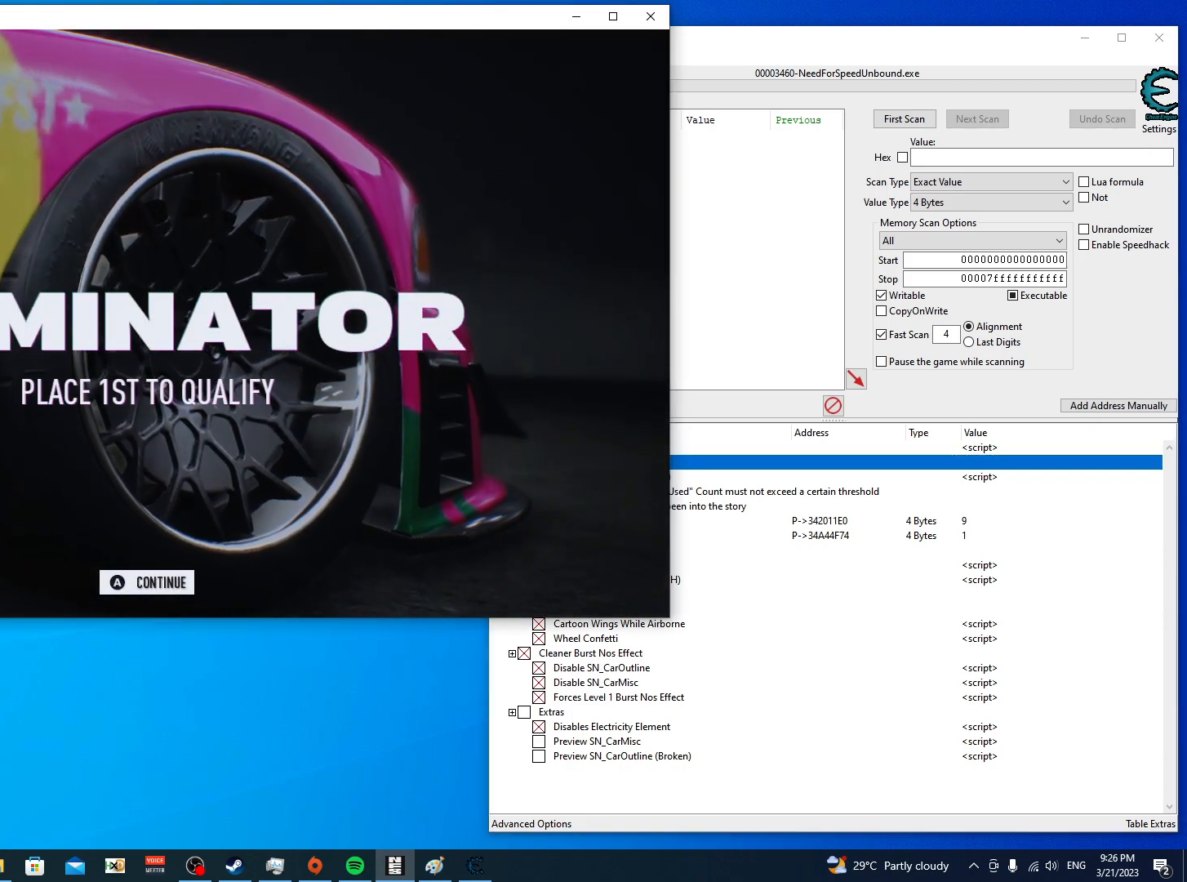
{"buttons": ["A"], "left_stick": "center", "right_stick": "center", "events": [[433, "A", "down"]]}
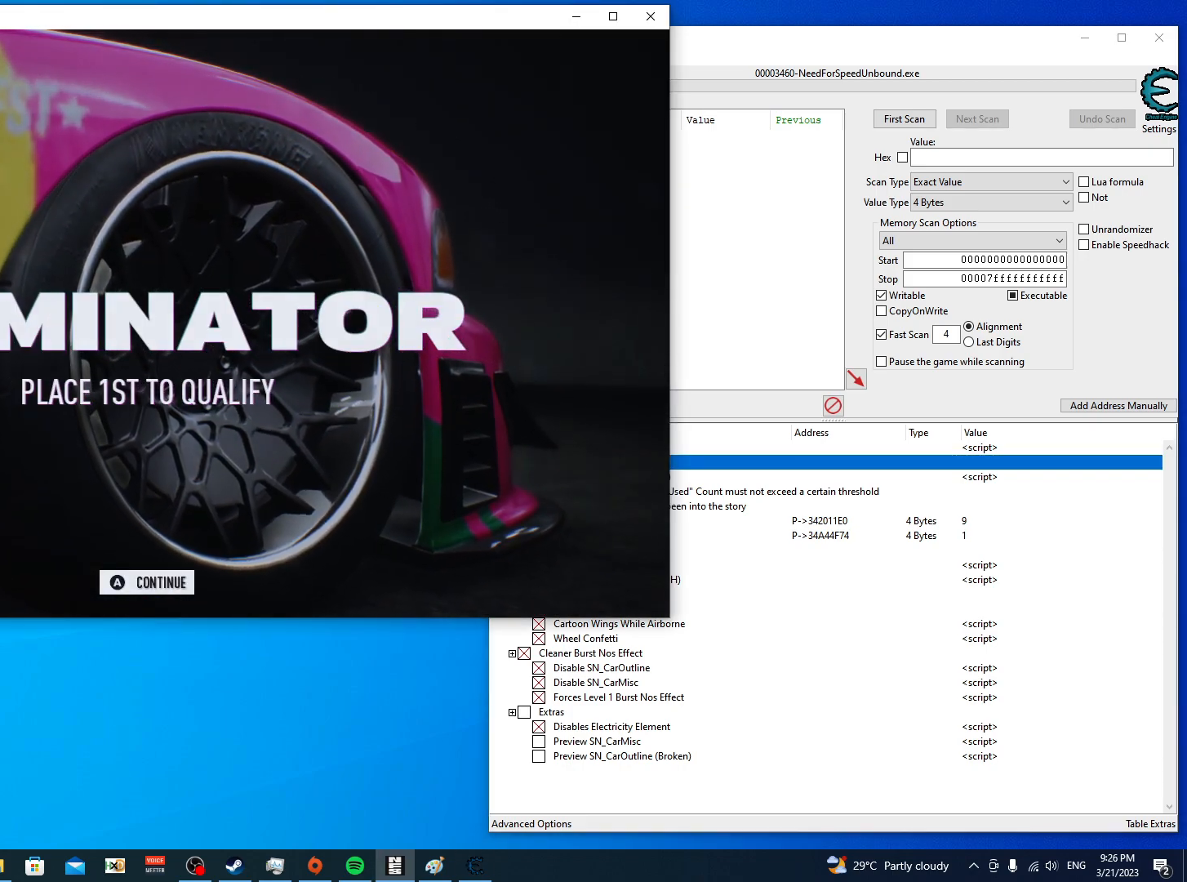
{"buttons": ["A"], "left_stick": "center", "right_stick": "center", "events": [[17, "A", "up"], [450, "A", "down"]]}
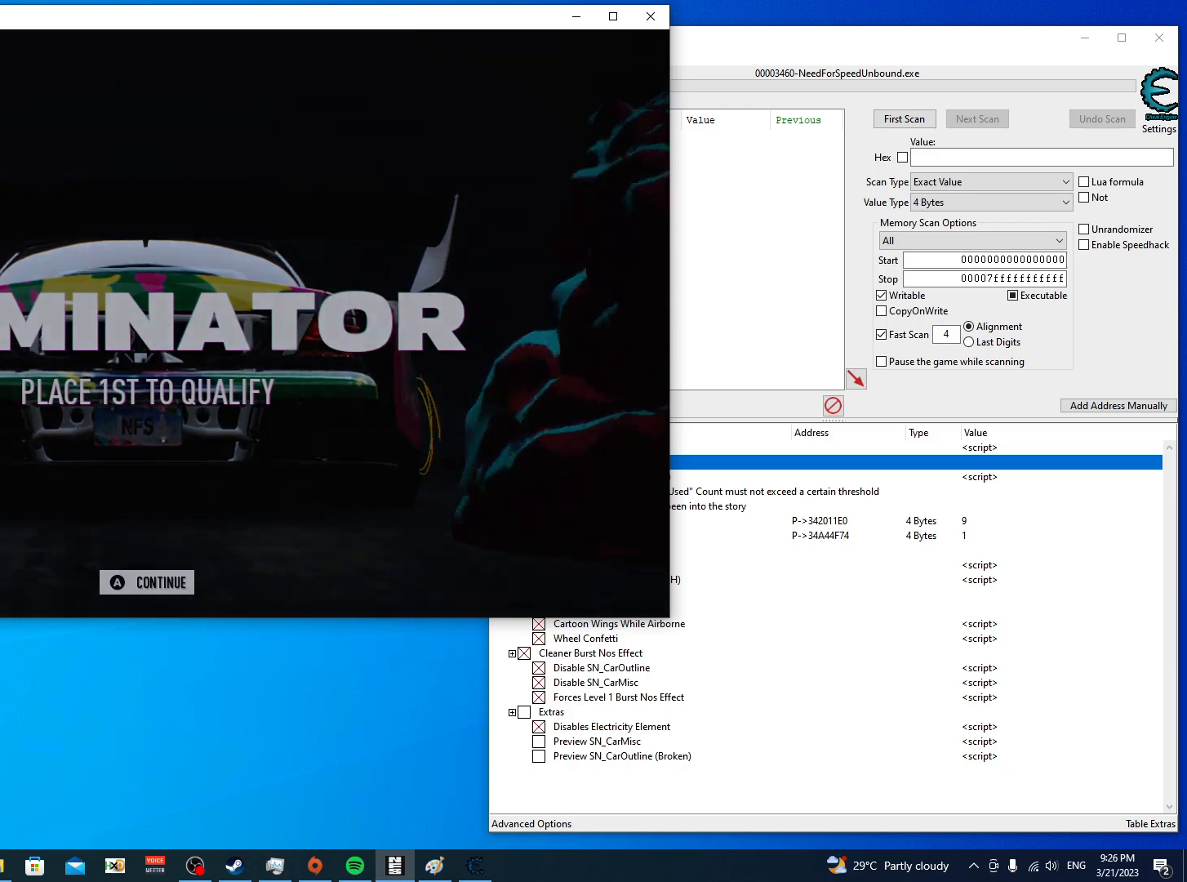
{"buttons": [], "left_stick": "center", "right_stick": "center", "events": [[33, "A", "up"], [100, "A", "down"], [217, "A", "up"]]}
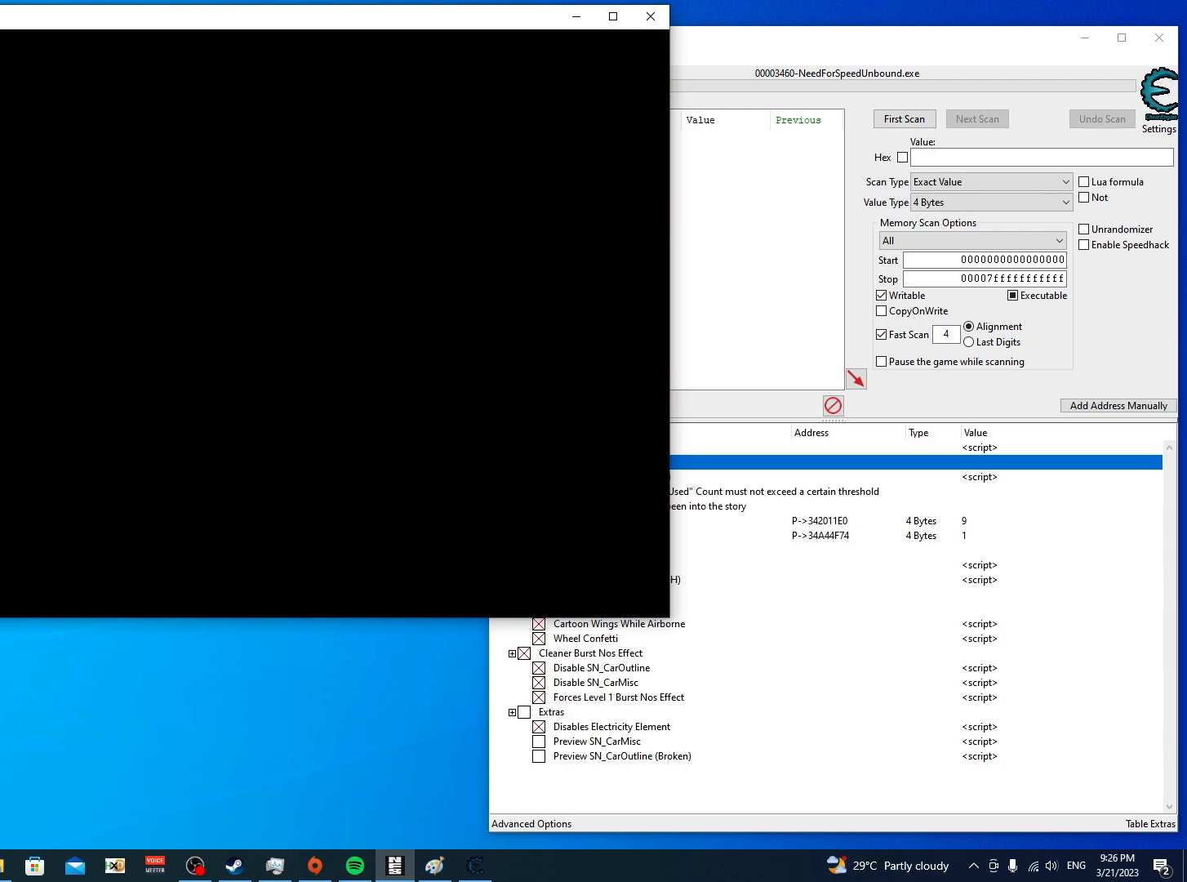
{"buttons": [], "left_stick": "center", "right_stick": "center", "events": []}
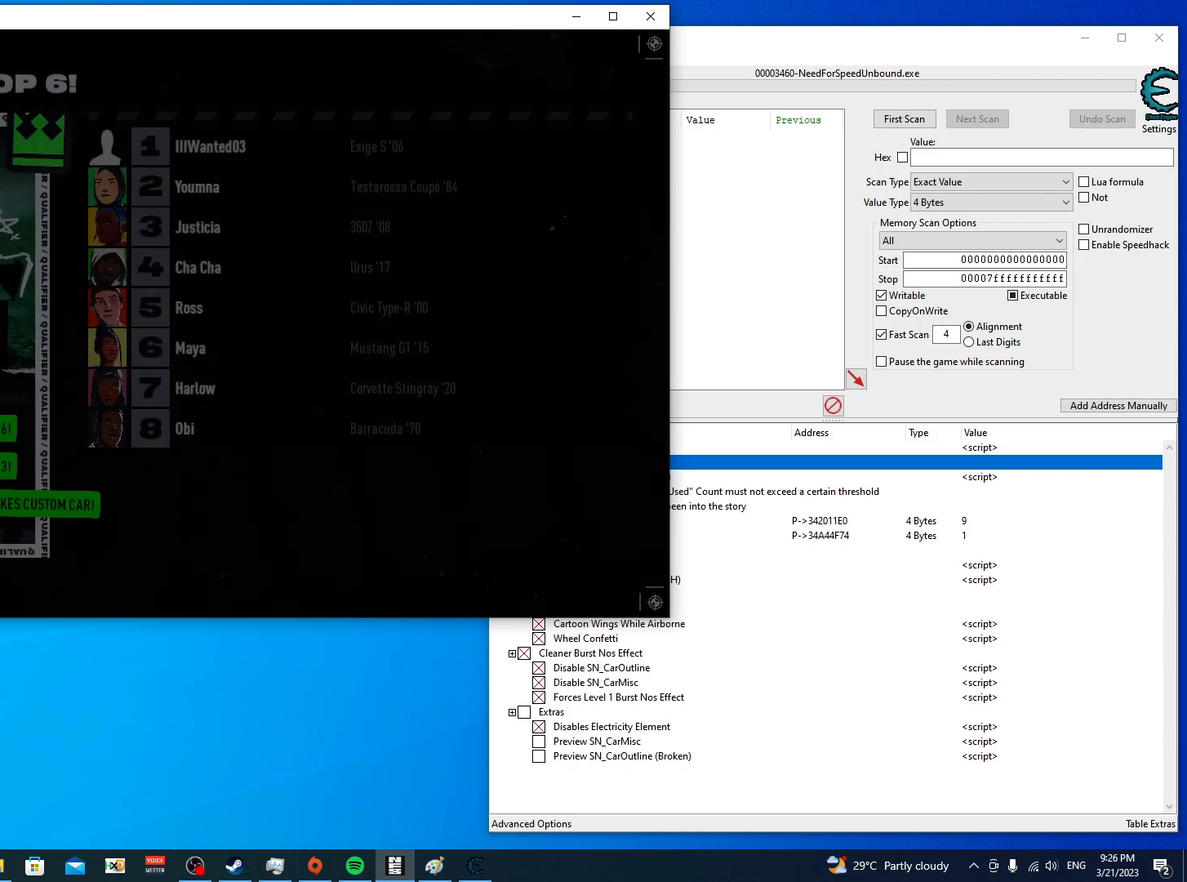
{"buttons": ["A"], "left_stick": "center", "right_stick": "center", "events": [[467, "A", "down"]]}
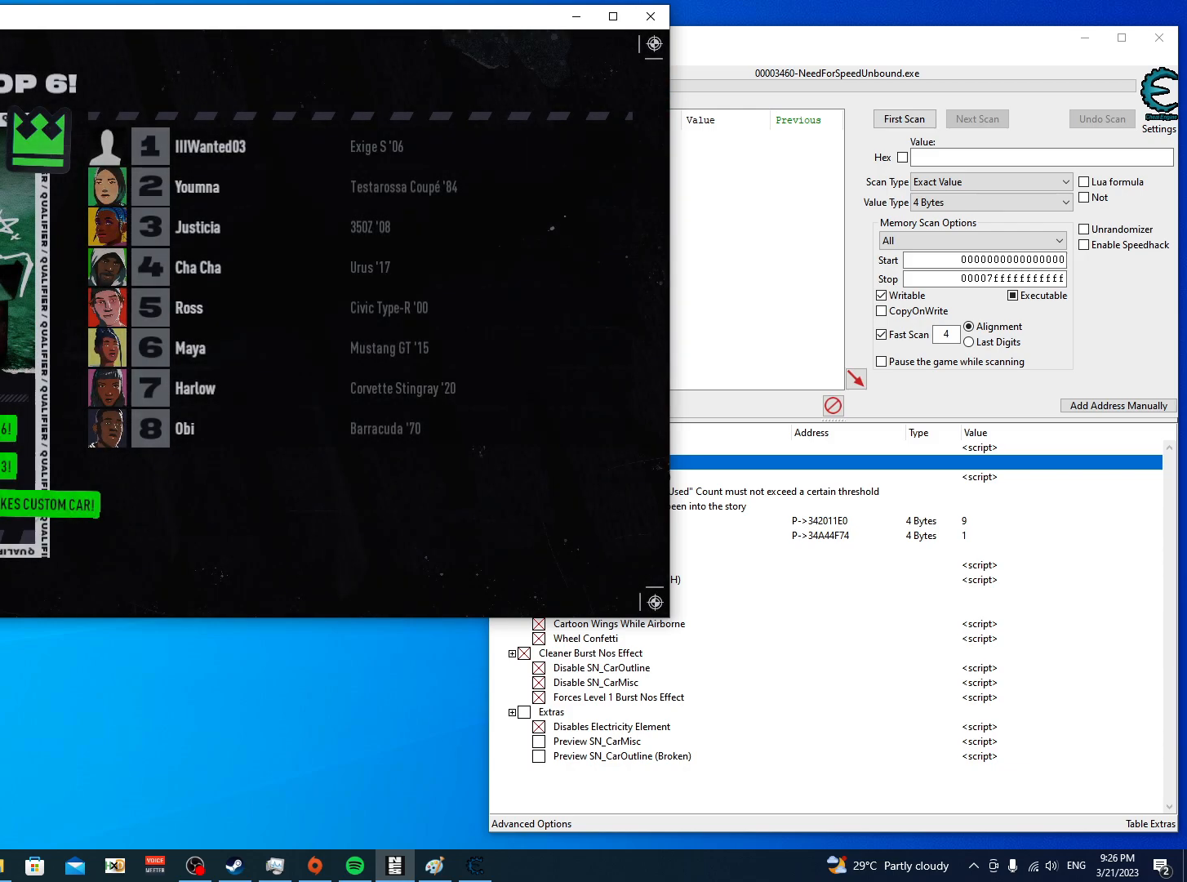
{"buttons": ["A"], "left_stick": "center", "right_stick": "center", "events": [[50, "A", "up"], [433, "A", "down"]]}
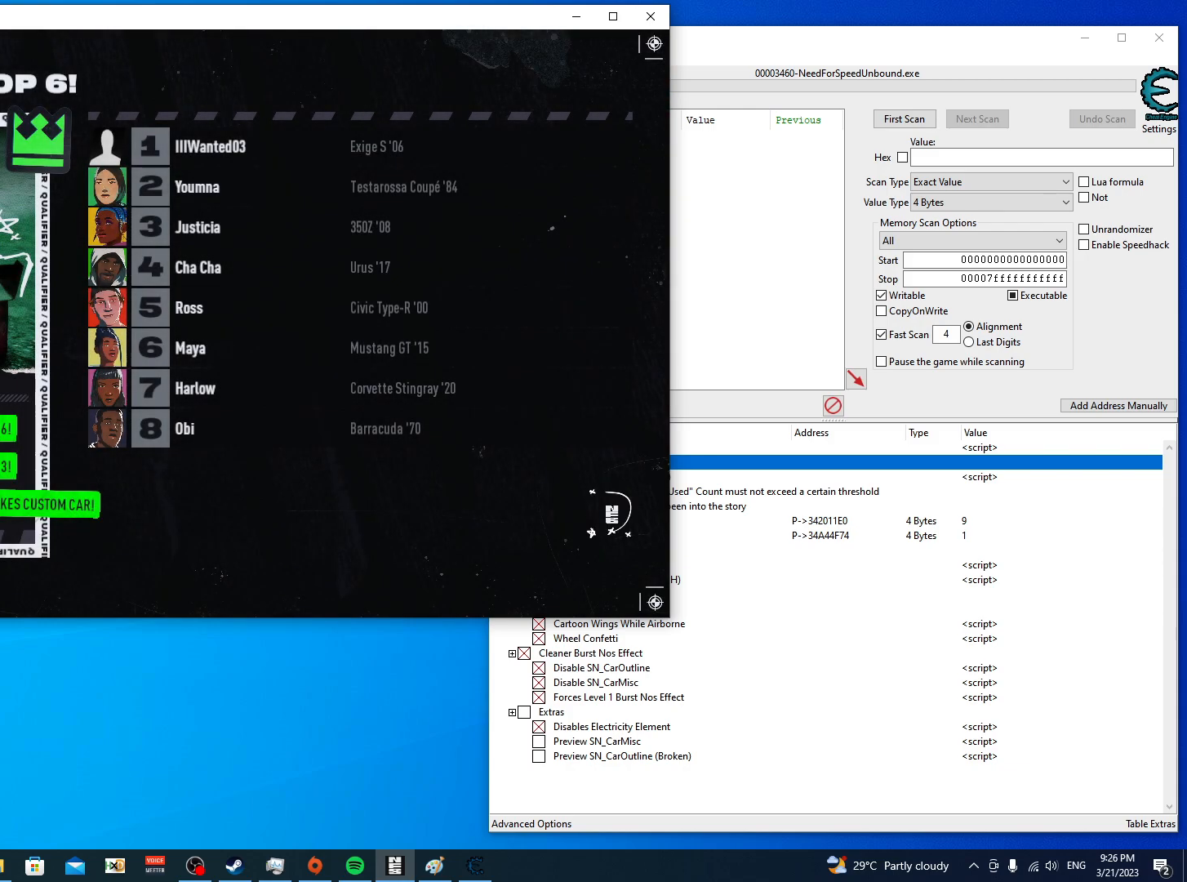
{"buttons": ["A"], "left_stick": "center", "right_stick": "center", "events": [[33, "A", "up"], [250, "A", "down"], [300, "A", "up"], [483, "A", "down"]]}
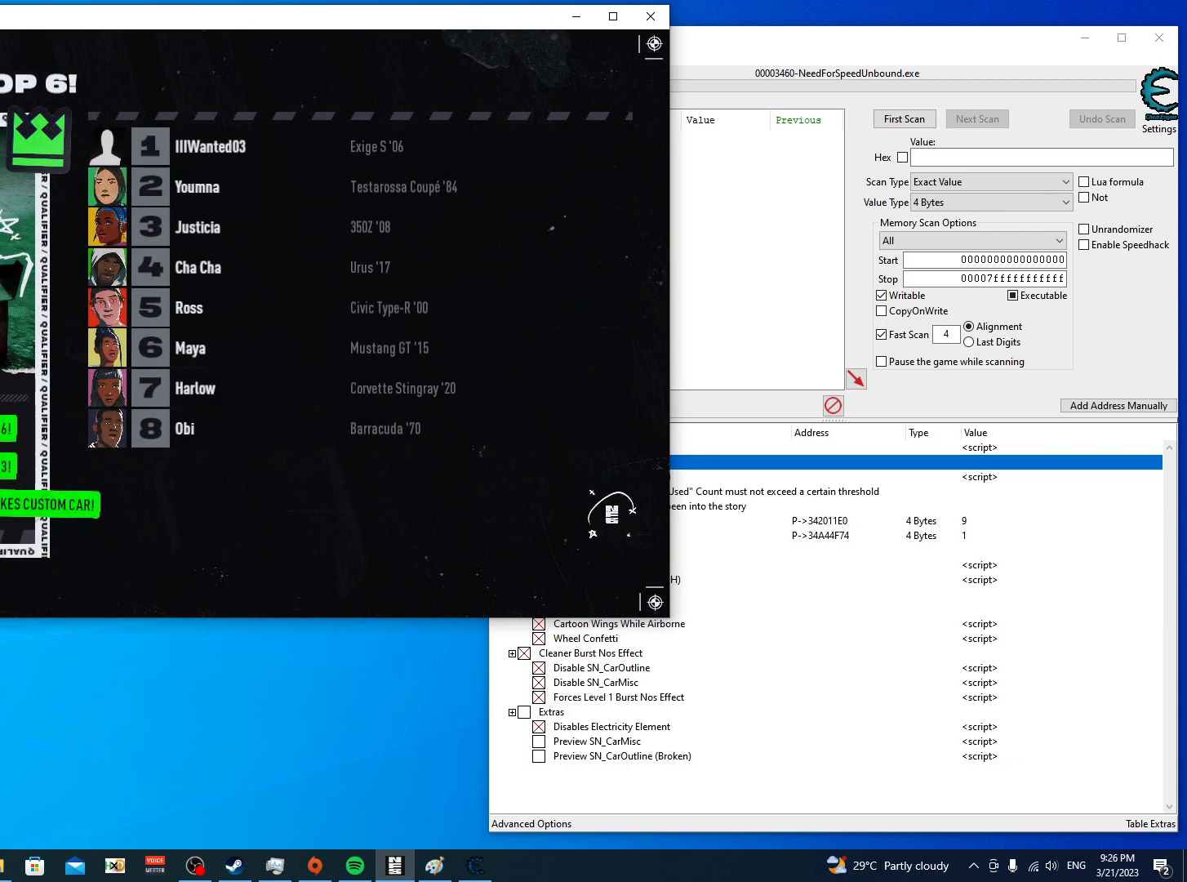
{"buttons": [], "left_stick": "center", "right_stick": "center", "events": [[67, "A", "up"], [217, "A", "down"], [283, "A", "up"]]}
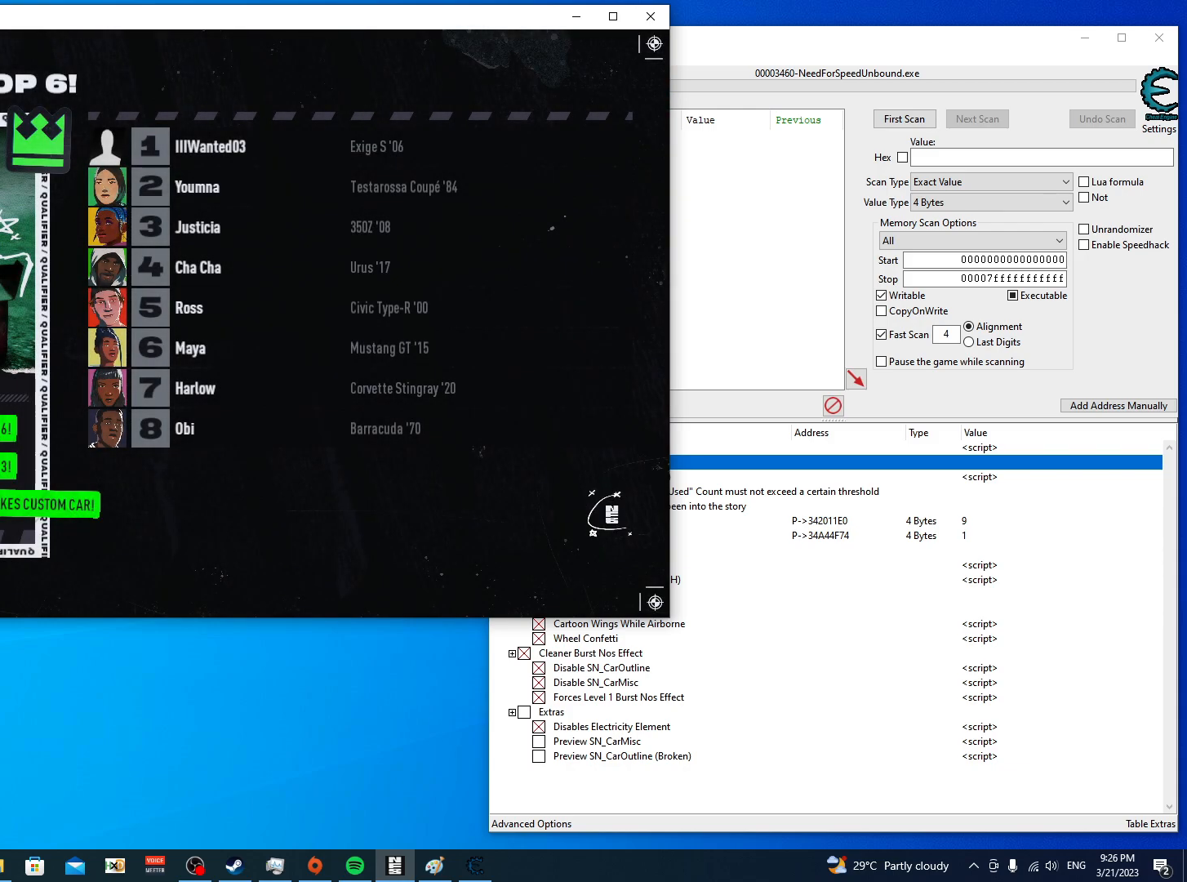
{"buttons": [], "left_stick": "center", "right_stick": "center", "events": [[100, "A", "down"], [150, "A", "up"], [383, "A", "down"], [433, "A", "up"]]}
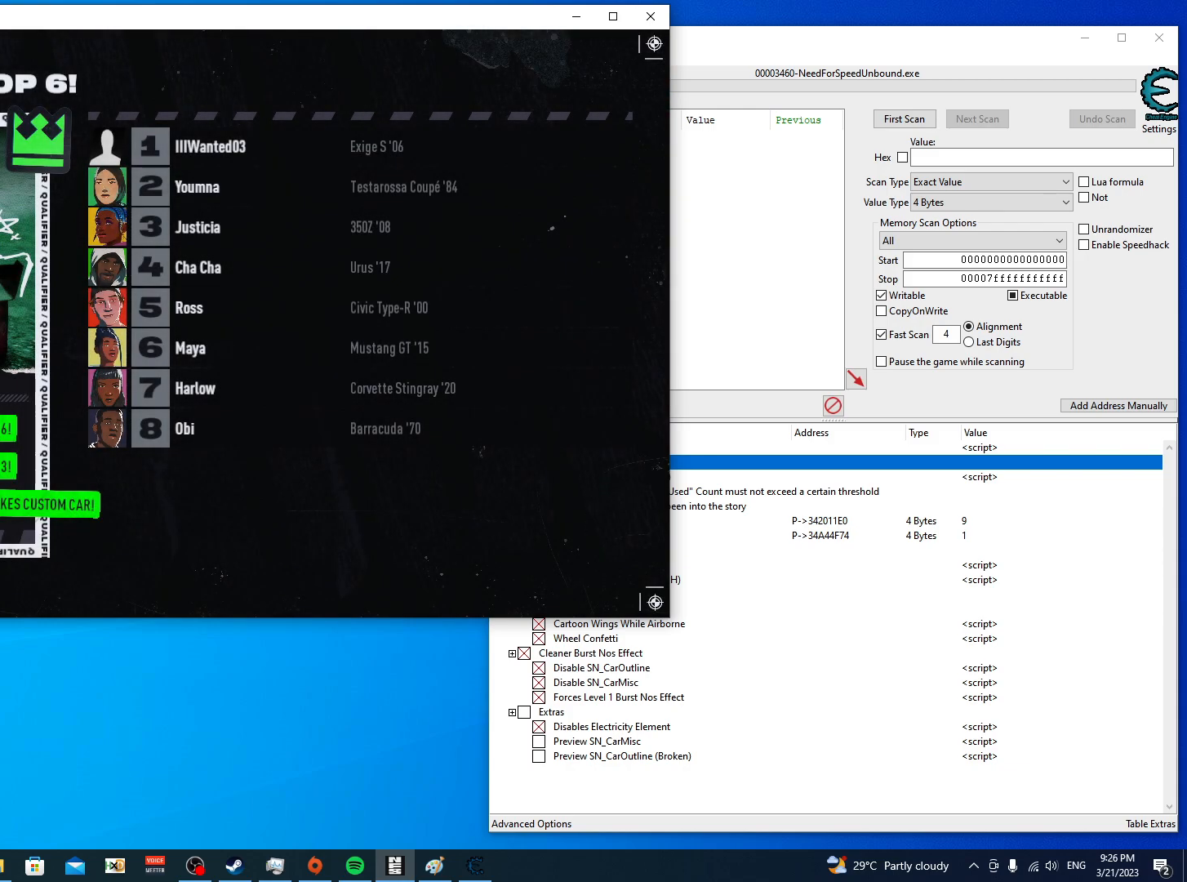
{"buttons": [], "left_stick": "center", "right_stick": "center", "events": [[100, "A", "down"], [167, "A", "up"]]}
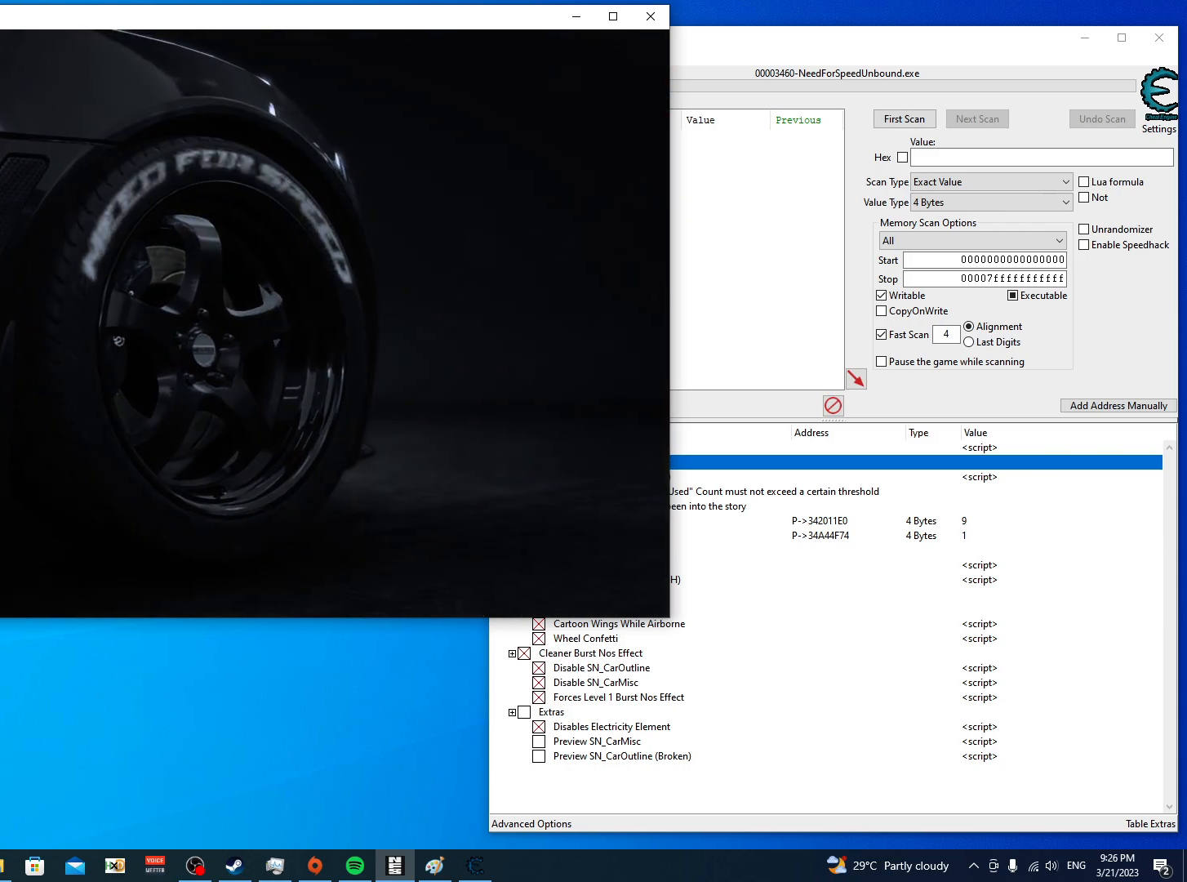
{"buttons": [], "left_stick": "center", "right_stick": "center", "events": []}
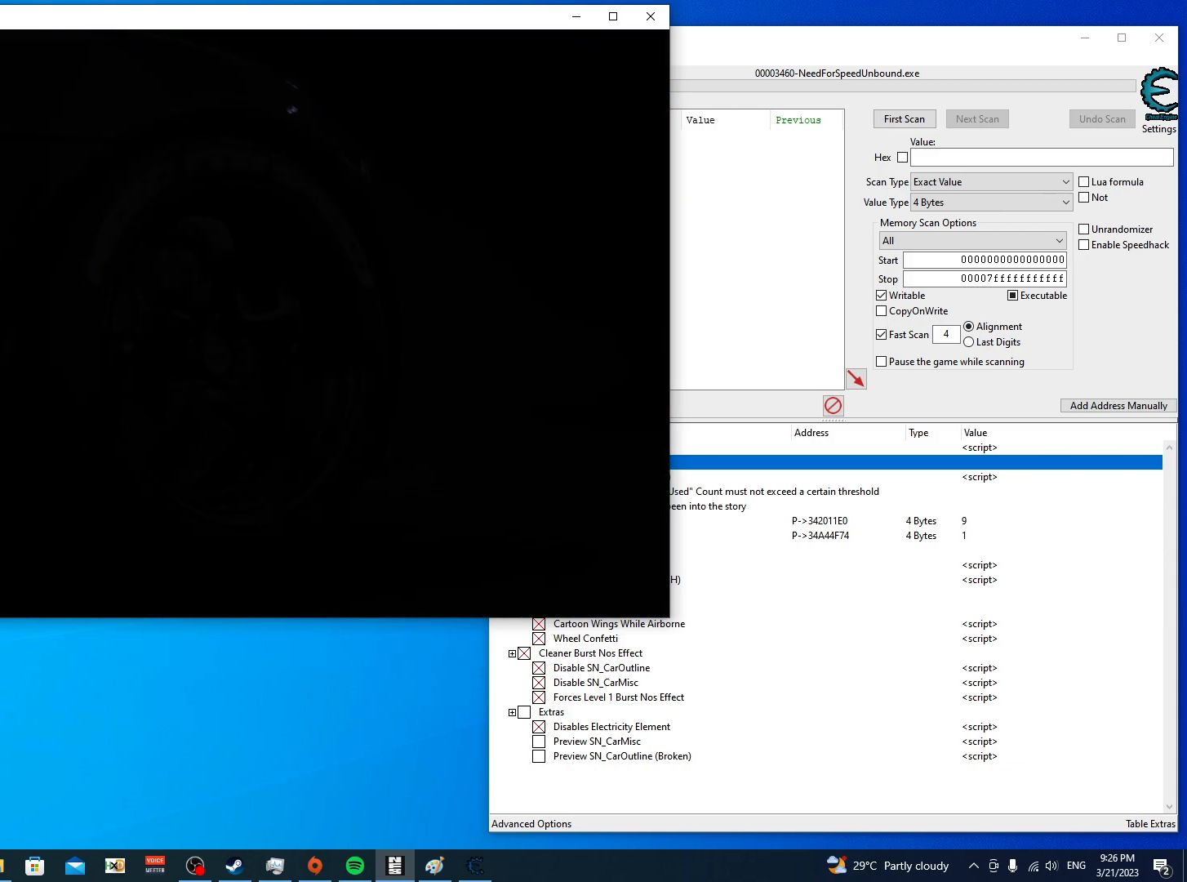
{"buttons": [], "left_stick": "center", "right_stick": "center", "events": []}
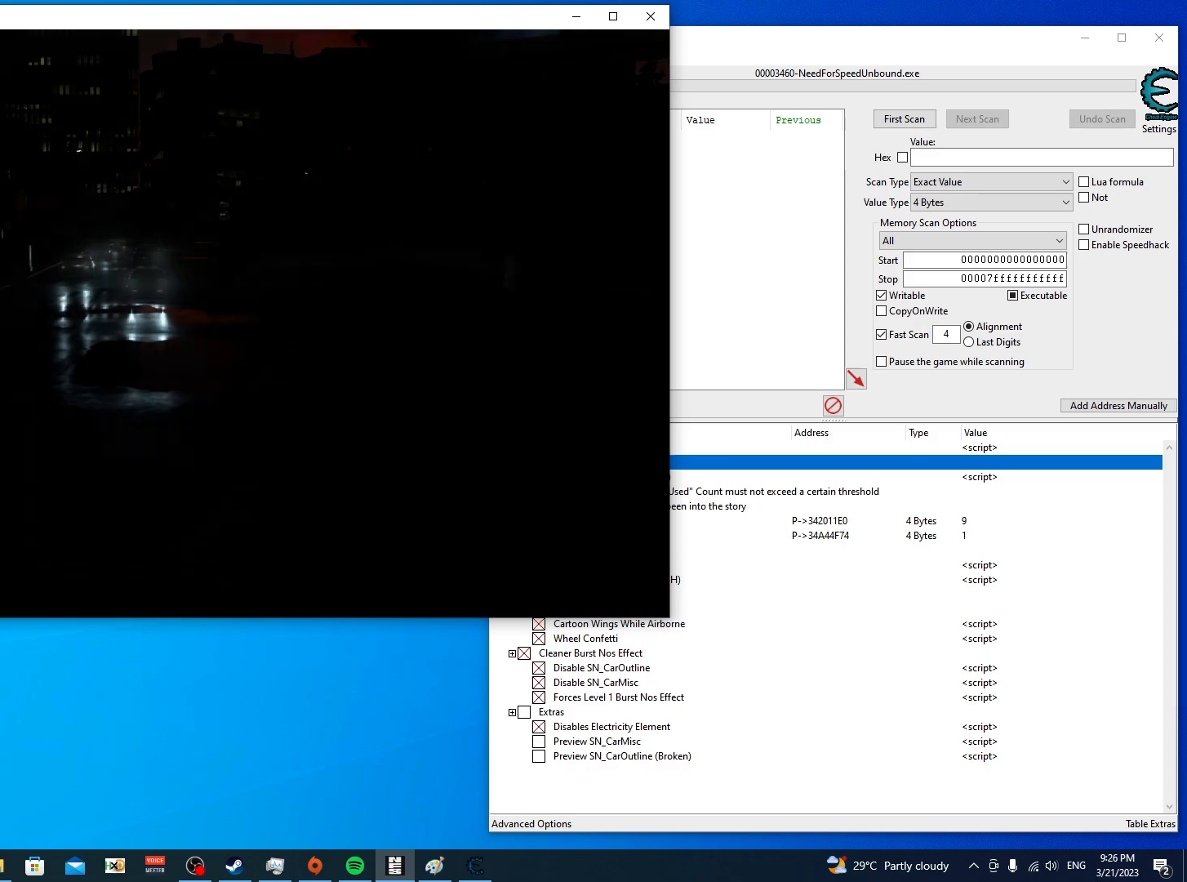
{"buttons": [], "left_stick": "center", "right_stick": "center", "events": []}
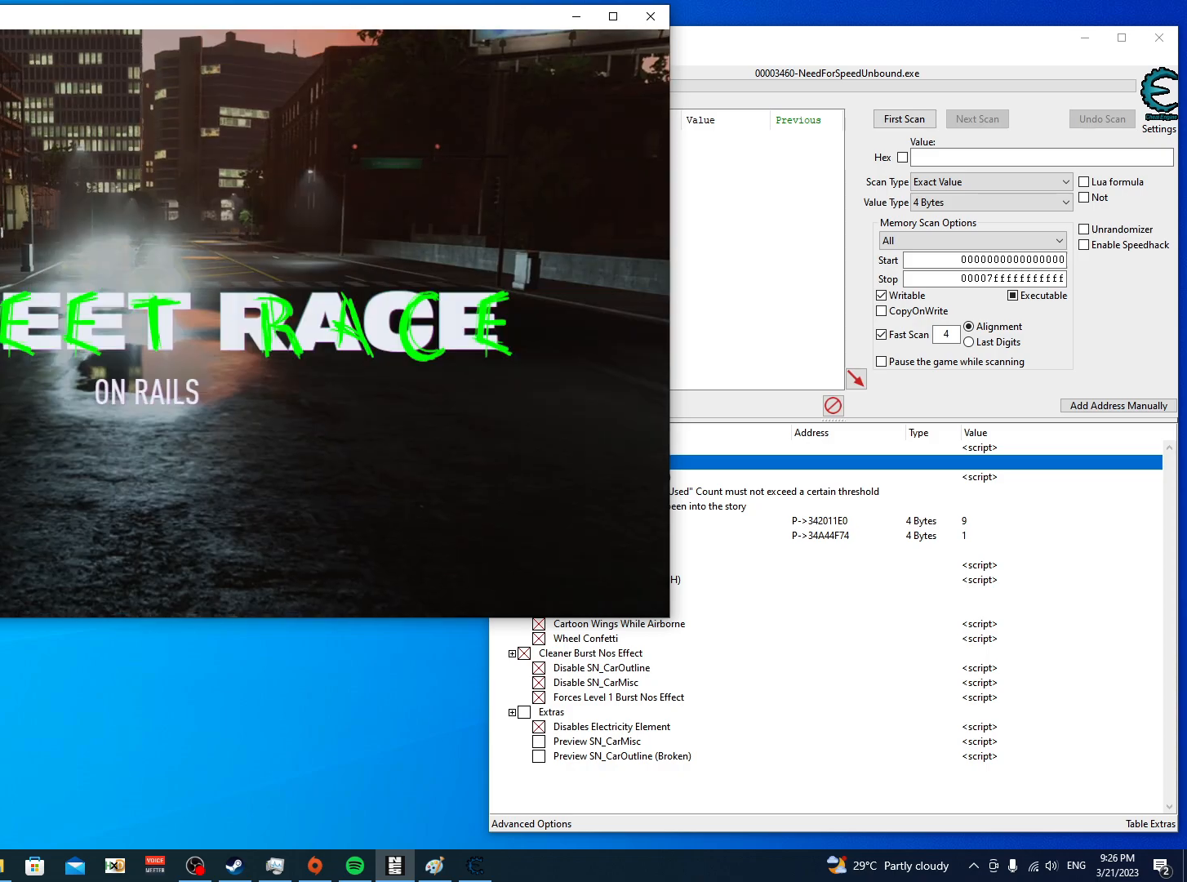
{"buttons": [], "left_stick": "center", "right_stick": "center", "events": []}
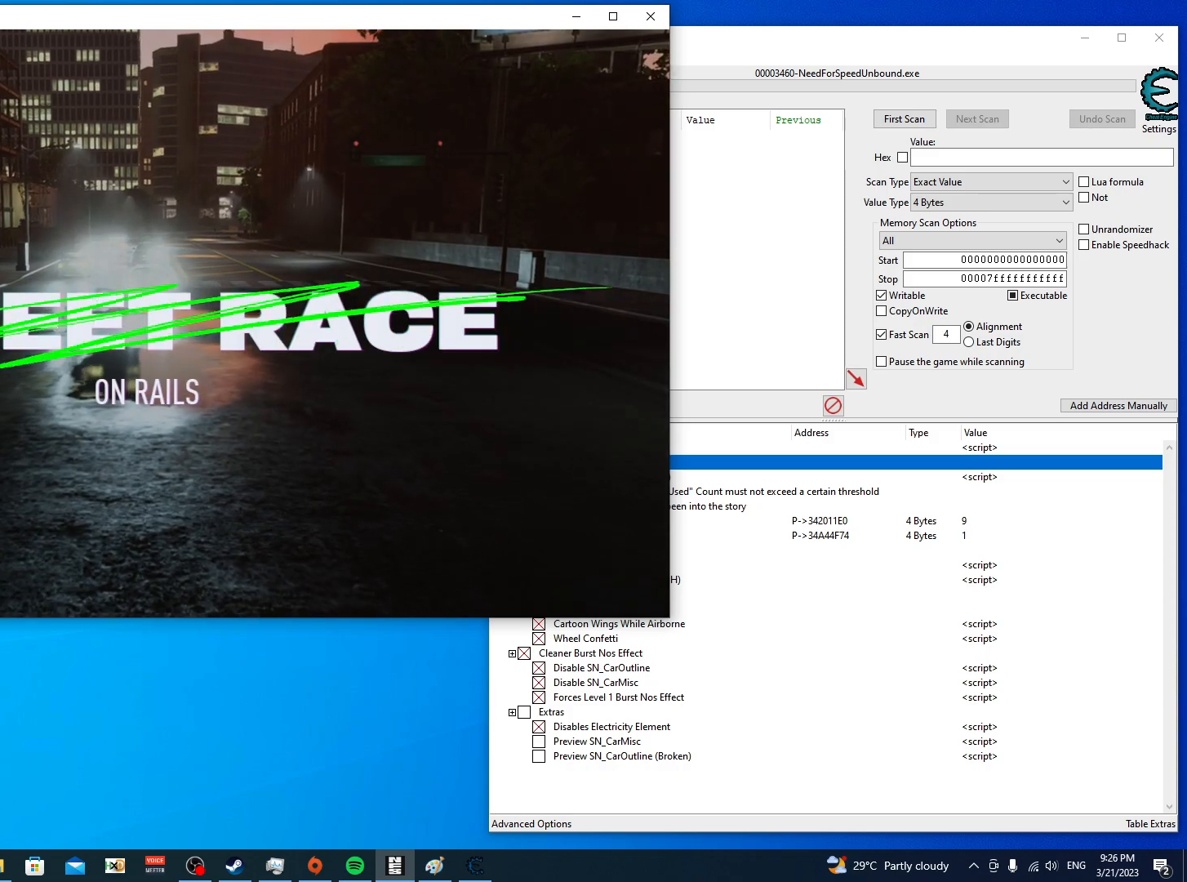
{"buttons": [], "left_stick": "center", "right_stick": "center", "events": [[167, "A", "down"], [250, "A", "up"], [333, "A", "down"], [383, "A", "up"]]}
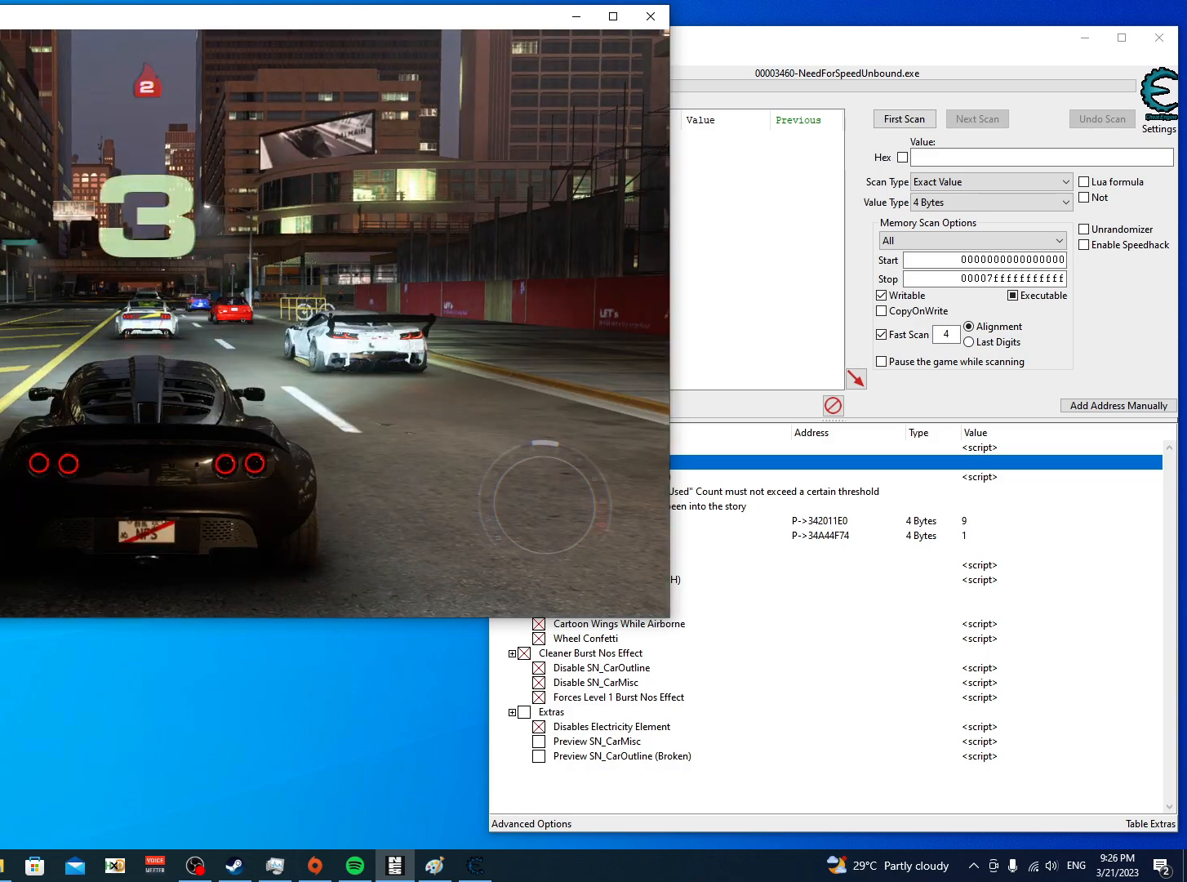
{"buttons": [], "left_stick": "center", "right_stick": "center", "events": []}
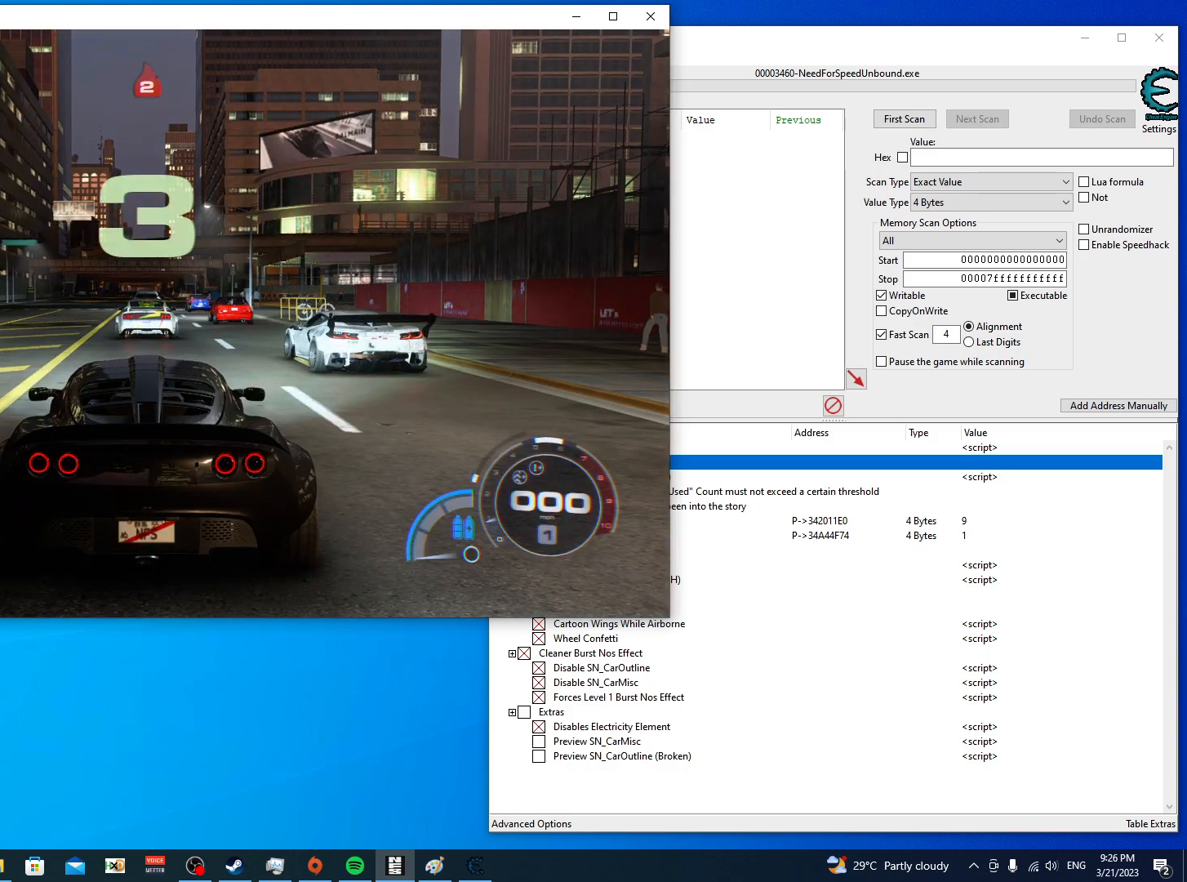
{"buttons": ["R2"], "left_stick": "center", "right_stick": "center", "events": [[133, "R2", "down"]]}
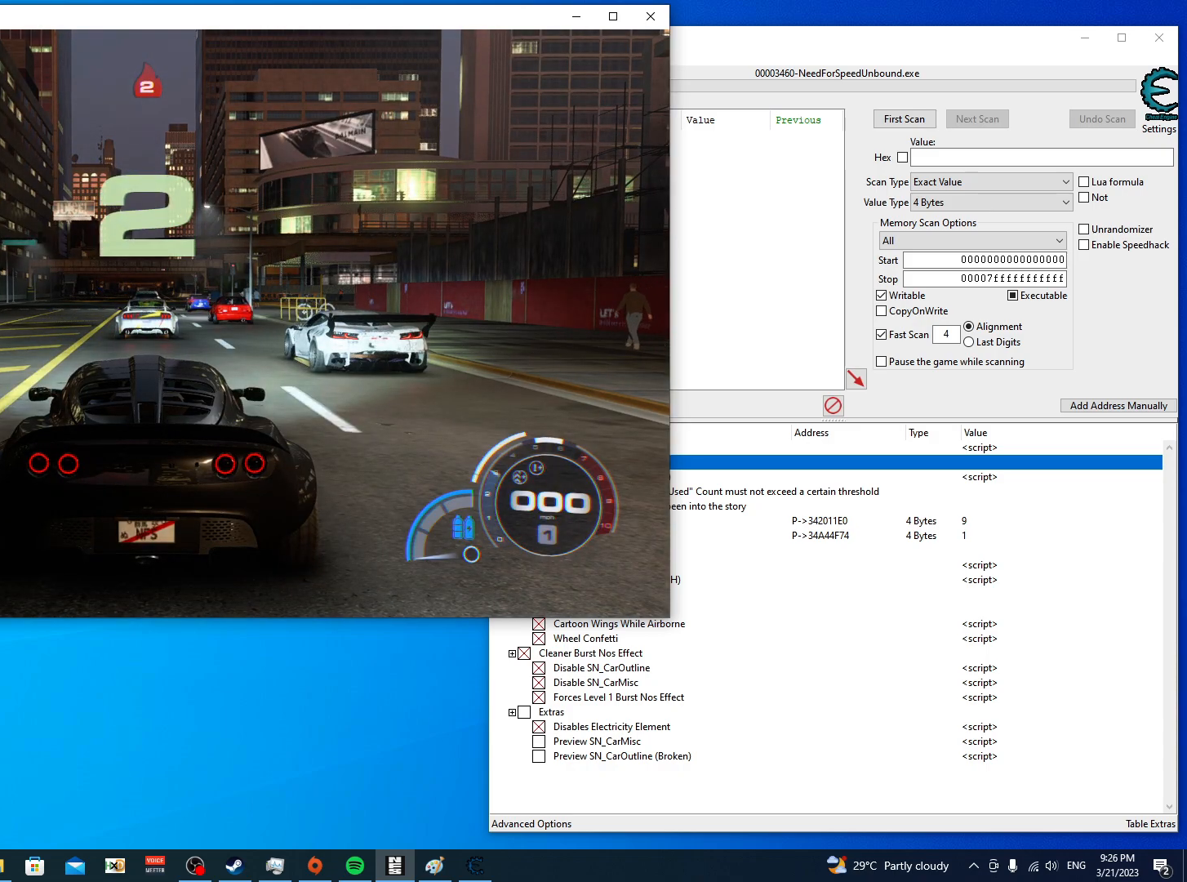
{"buttons": ["R2"], "left_stick": "center", "right_stick": "center", "events": []}
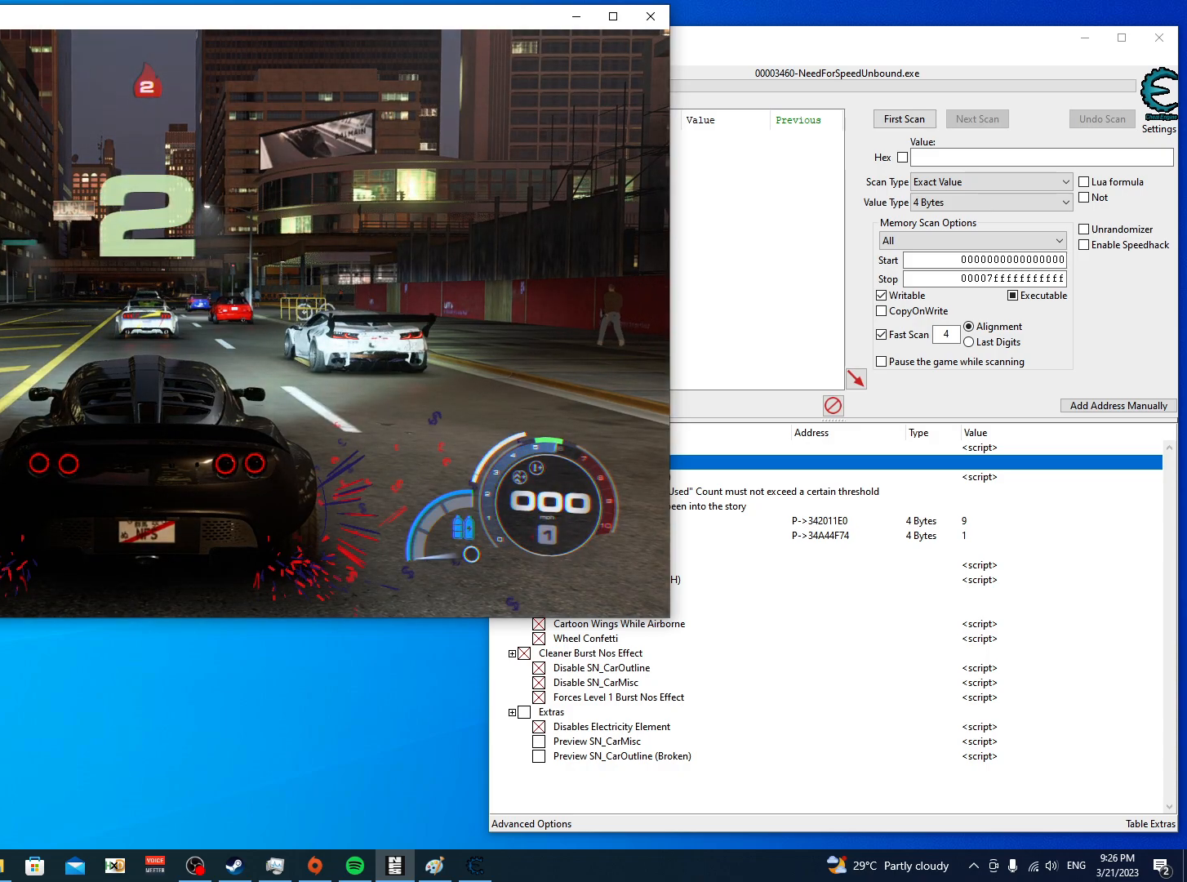
{"buttons": ["R2"], "left_stick": "center", "right_stick": "center", "events": []}
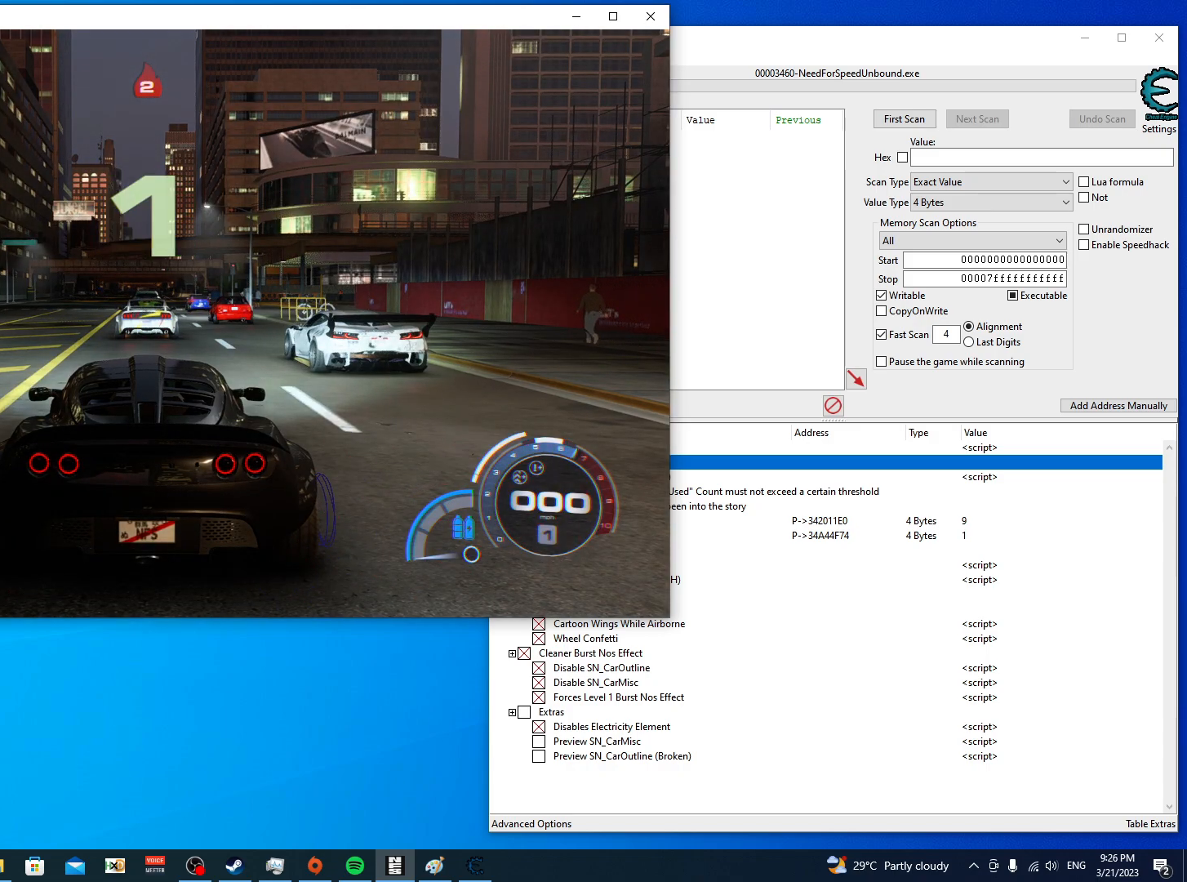
{"buttons": [], "left_stick": "center", "right_stick": "center", "events": [[367, "R2", "up"]]}
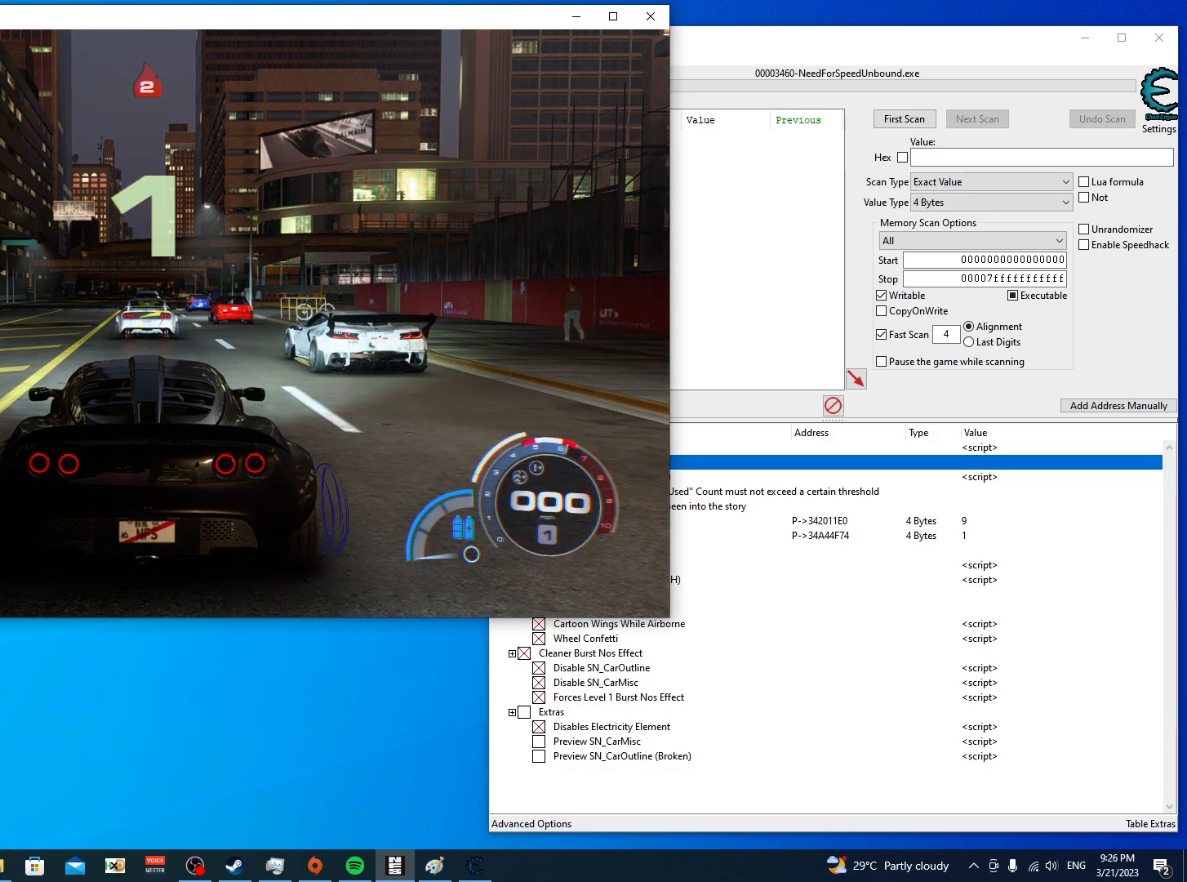
{"buttons": ["R2"], "left_stick": "center", "right_stick": "center", "events": [[67, "R2", "down"]]}
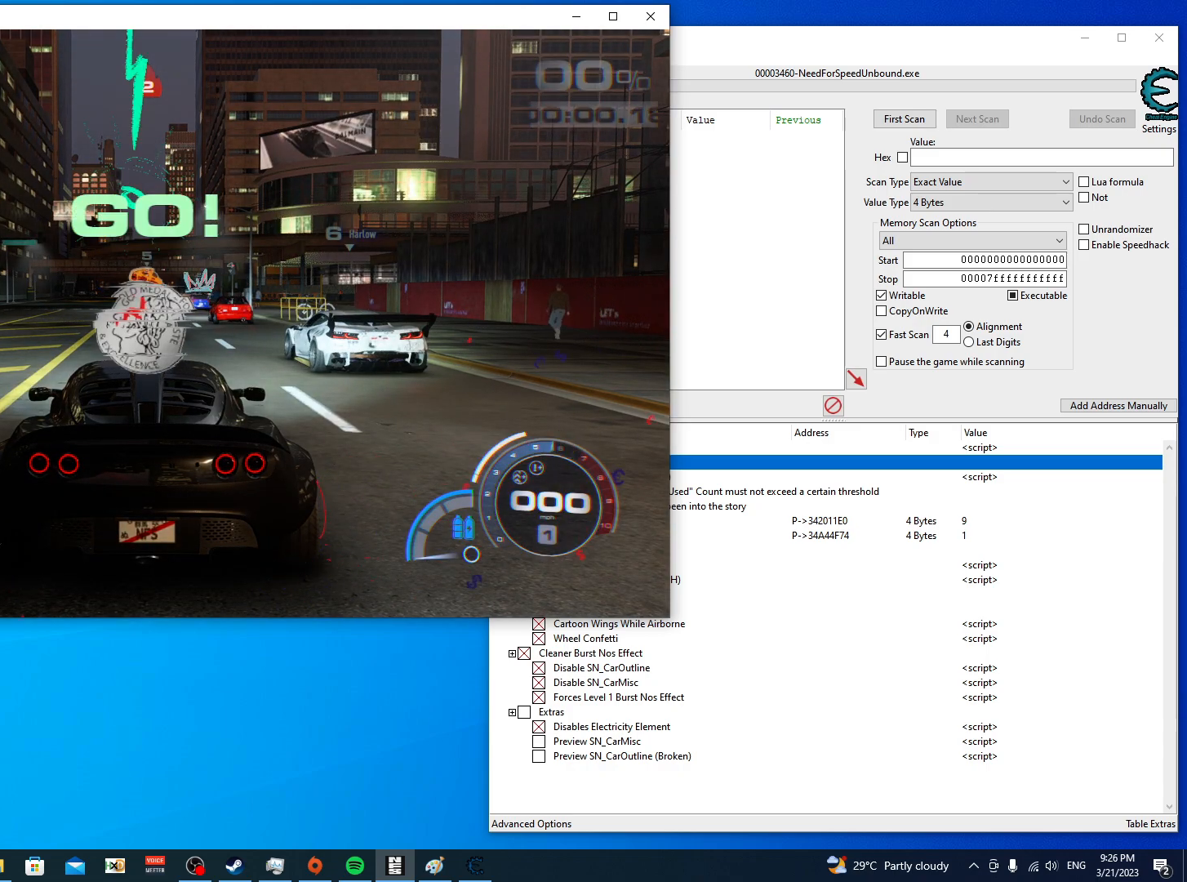
{"buttons": [], "left_stick": "center", "right_stick": "center", "events": [[400, "R2", "up"]]}
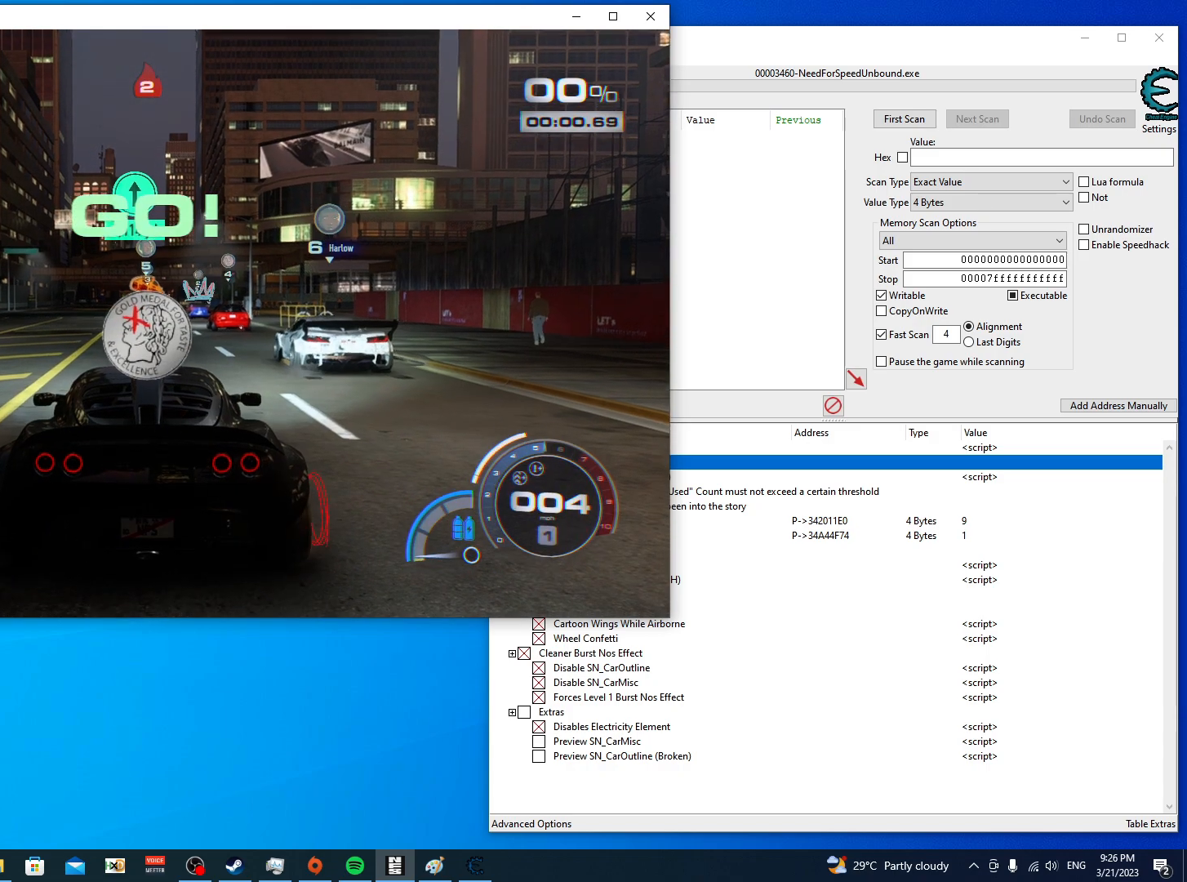
{"buttons": [], "left_stick": "center", "right_stick": "center", "events": []}